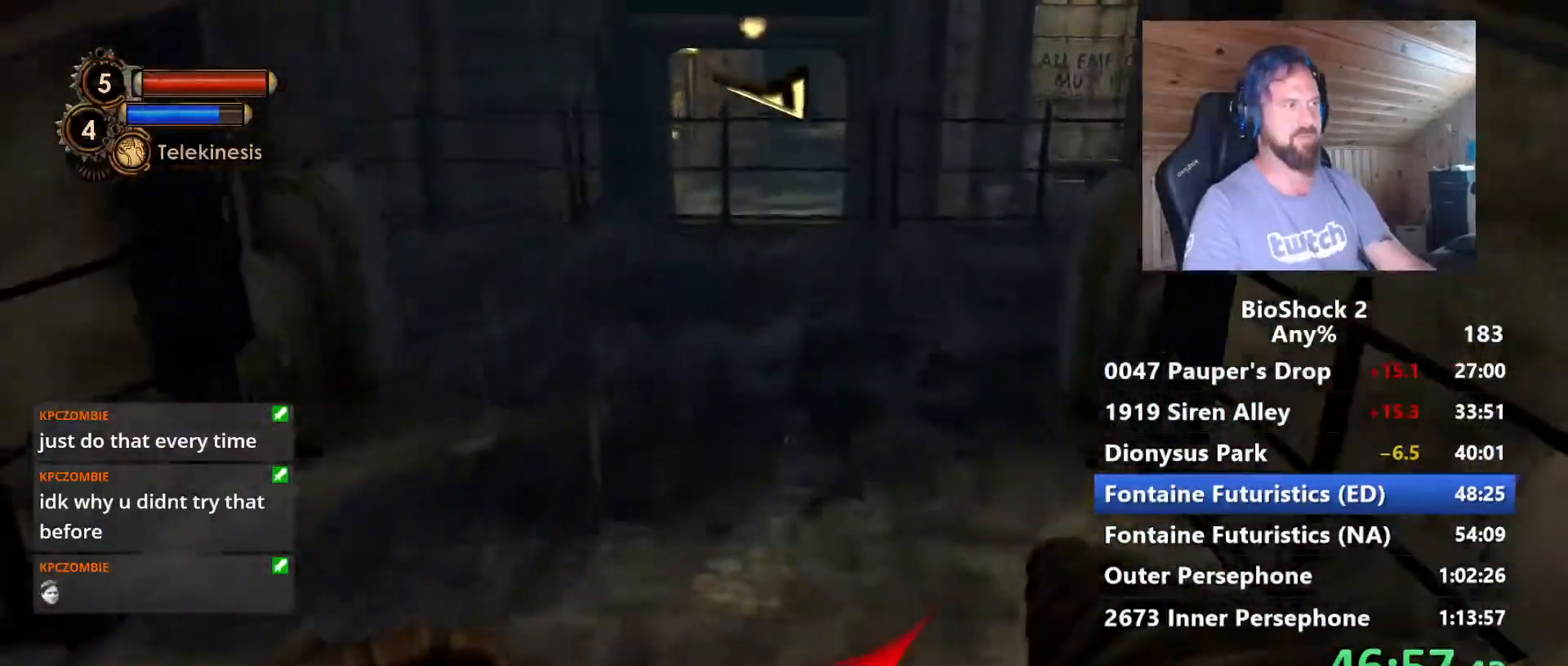
Gameplay with keyboard and mouse; each line is a JSON object with the keys and mouse buttons held at the frame after it. "events" lists presses ("down") and releases ("up") of "1", "2", "3", "4", "5", "a", "alt", "c", "caps_lock", "ctrl", "d", "e", "f", "g", "q", "r", "s", "shift", "space", "t", "tab", "v", "w", "x", "z", "mouse_left", "mouse_wheel" and "mouse_right" between this image and that frame as [ms after this image, input, new state], when the widget could be followed in between. "mouse_left", "mouse_wheel", "mouse_right" = the "left", "wheel", "right" buttons of the "mouse" list. No other keys are recorded. "wheel" means that the mouse wheel is clicked or scrolled. "mouse_move" is the direction in which the mouse moves at that frame (one of eight, or "still"), when it could be read.
{"keys": ["w"], "mouse": [], "mouse_move": "up-right", "events": [[150, "space", "down"], [284, "space", "up"]]}
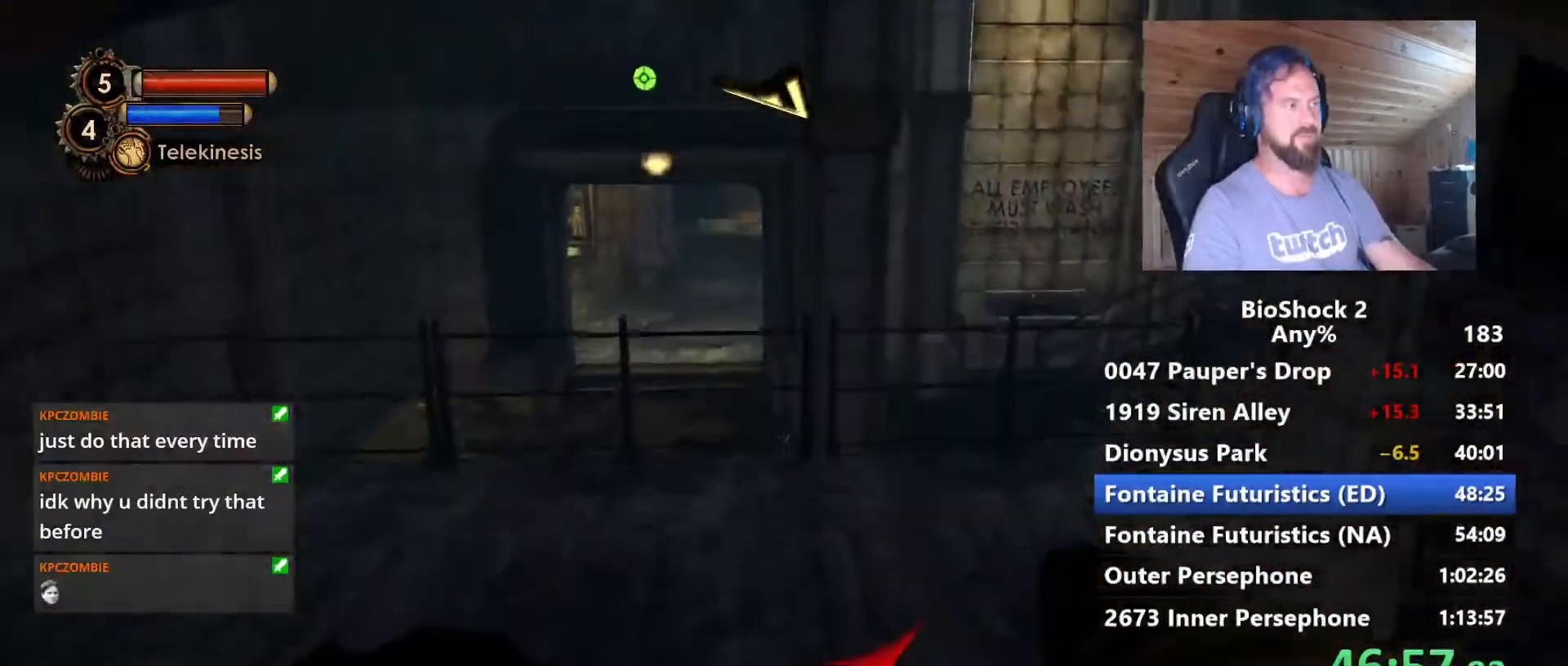
{"keys": ["w"], "mouse": [], "mouse_move": "left", "events": []}
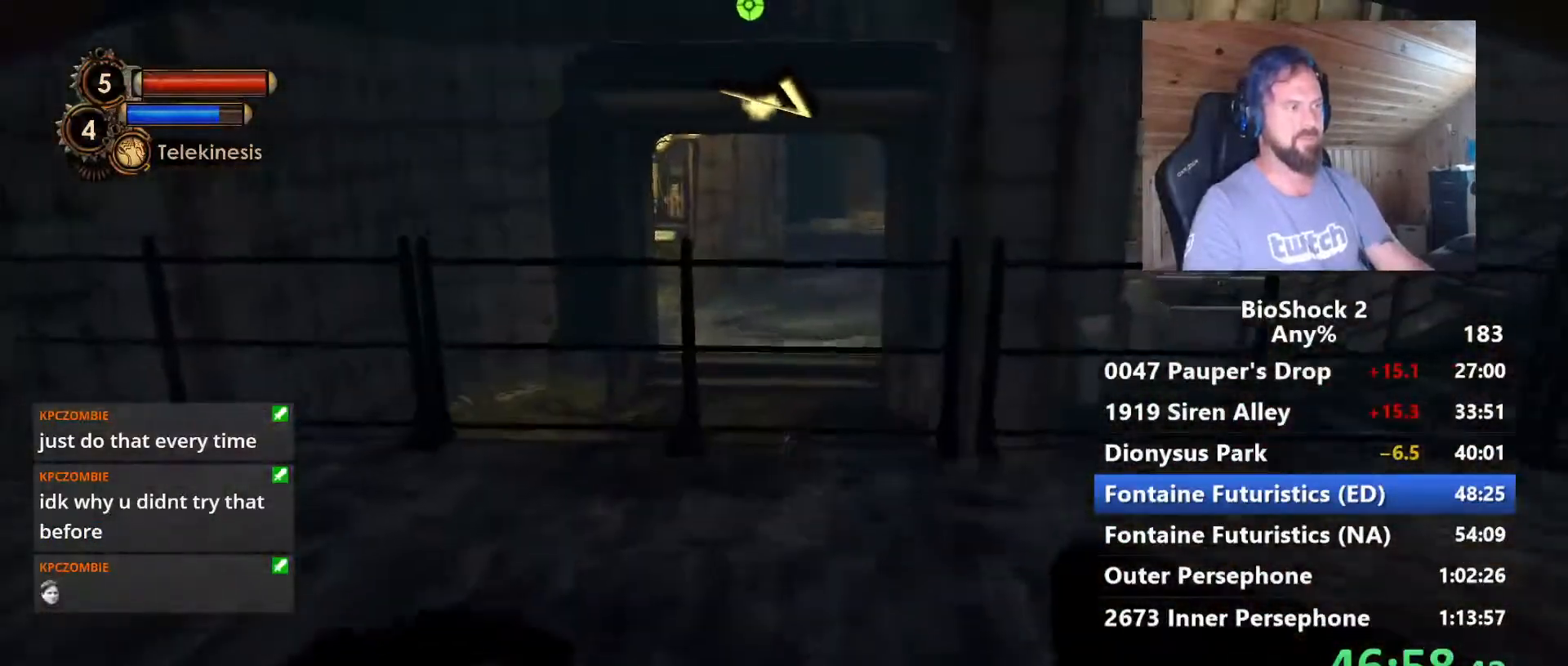
{"keys": ["w"], "mouse": [], "mouse_move": "still", "events": []}
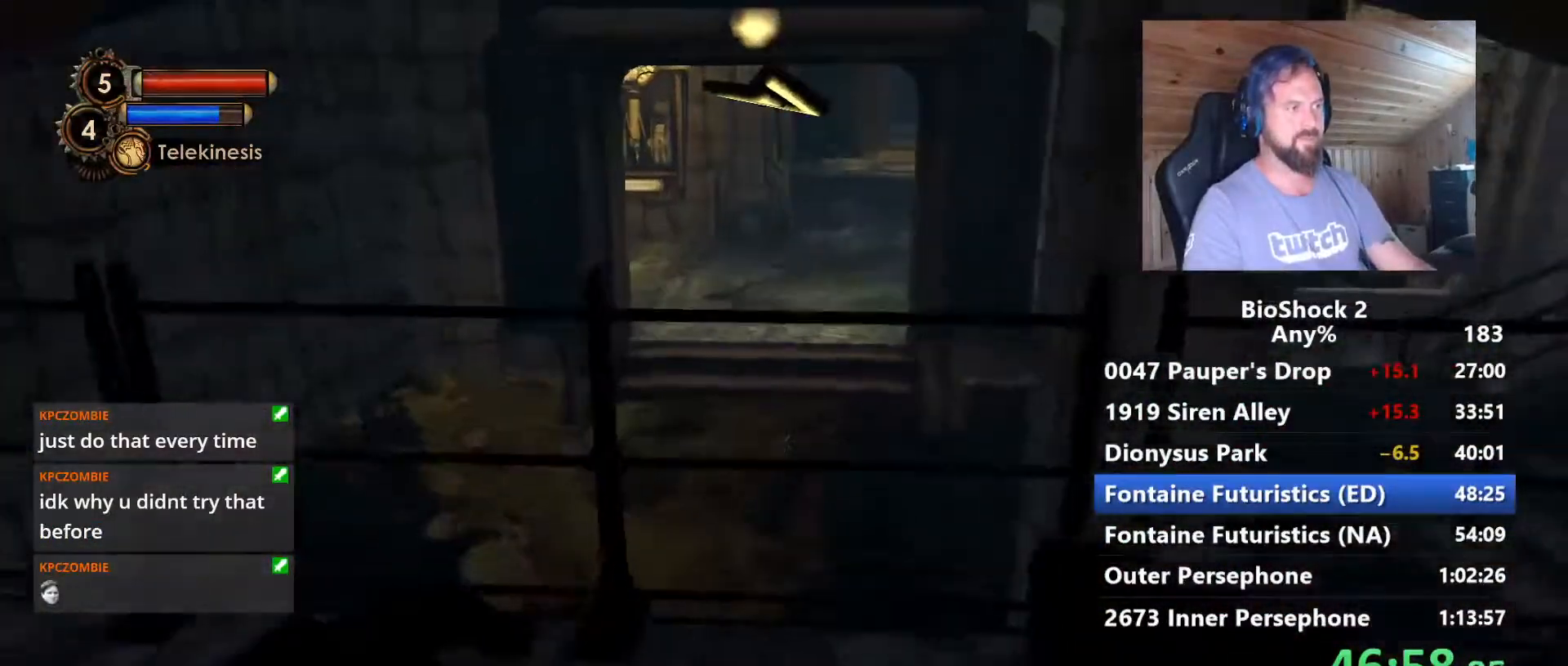
{"keys": ["w"], "mouse": [], "mouse_move": "still", "events": [[250, "space", "down"], [384, "space", "up"]]}
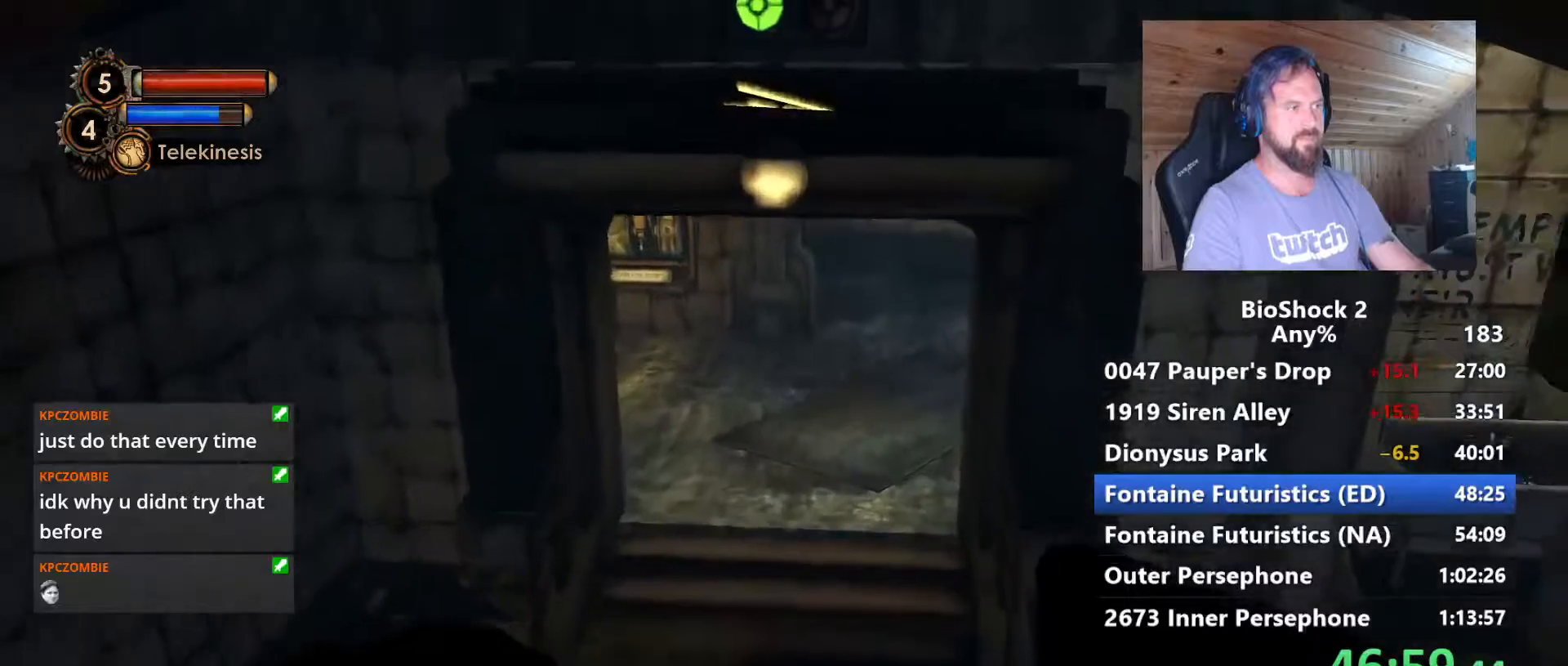
{"keys": ["w"], "mouse": [], "mouse_move": "still", "events": []}
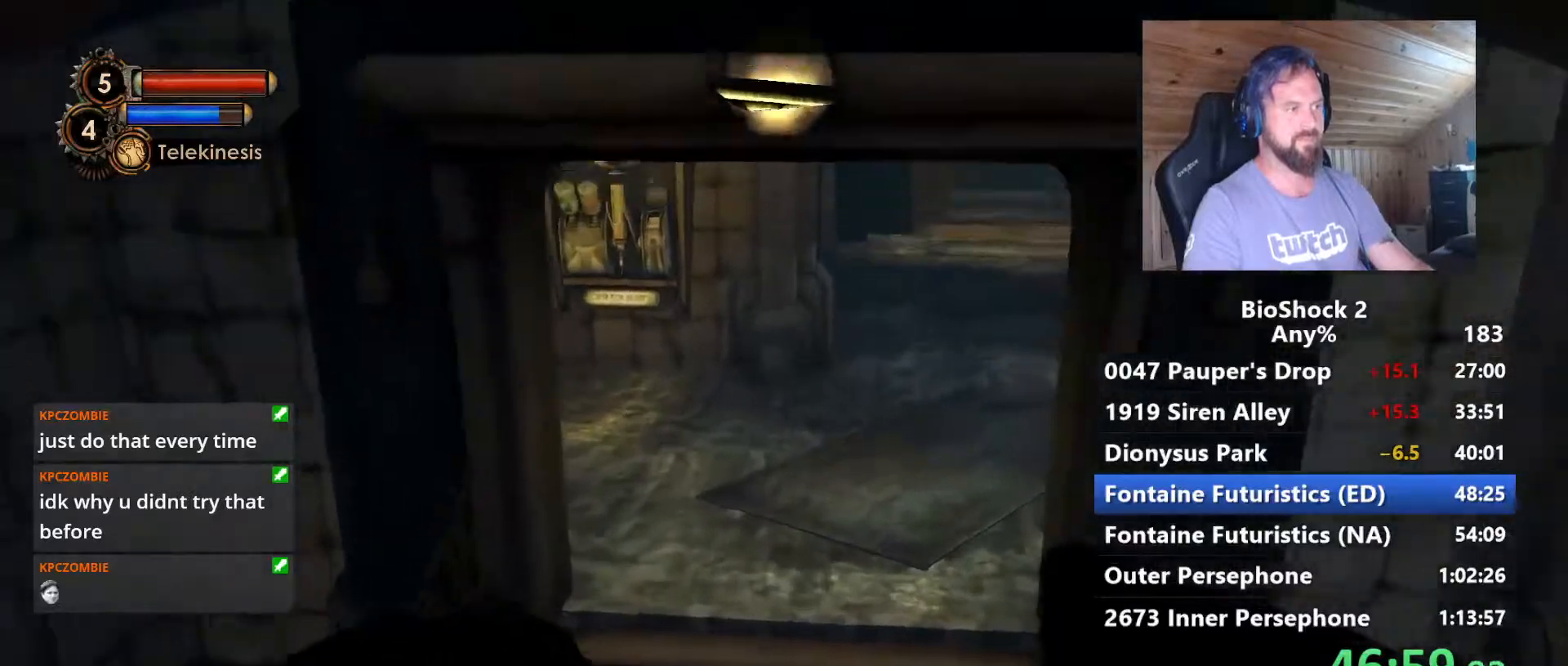
{"keys": ["d", "w"], "mouse": [], "mouse_move": "left", "events": [[417, "d", "down"]]}
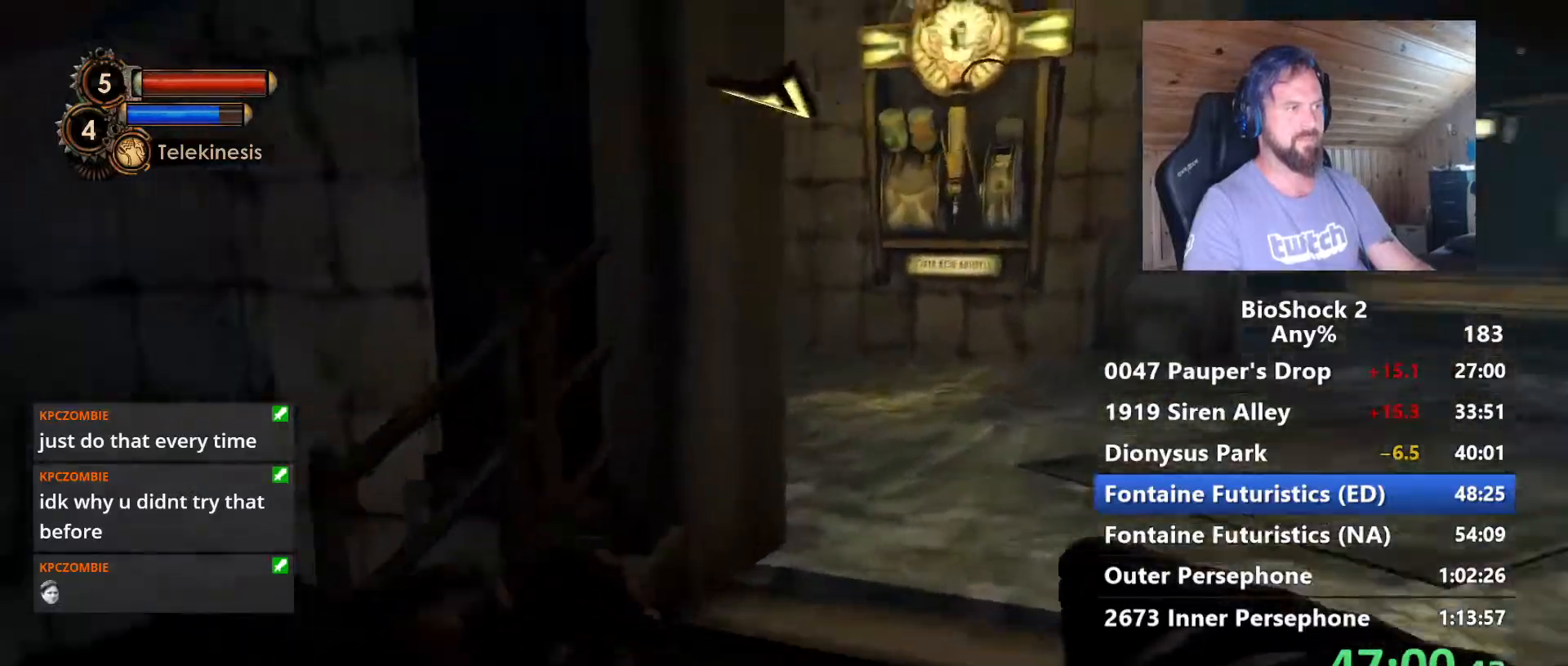
{"keys": ["d"], "mouse": [], "mouse_move": "left", "events": [[384, "w", "up"]]}
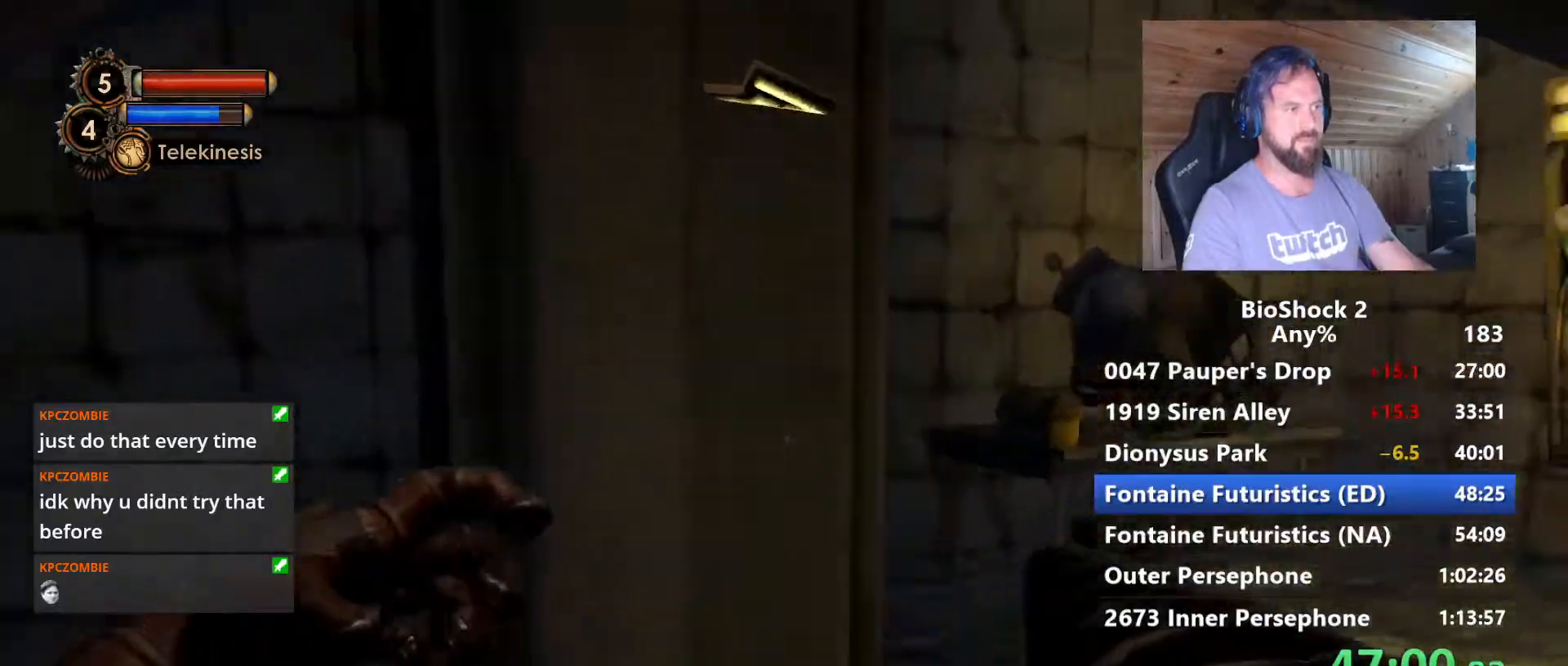
{"keys": ["w"], "mouse": ["right"], "mouse_move": "right", "events": [[67, "w", "down"], [217, "mouse_right", "down"], [500, "d", "up"]]}
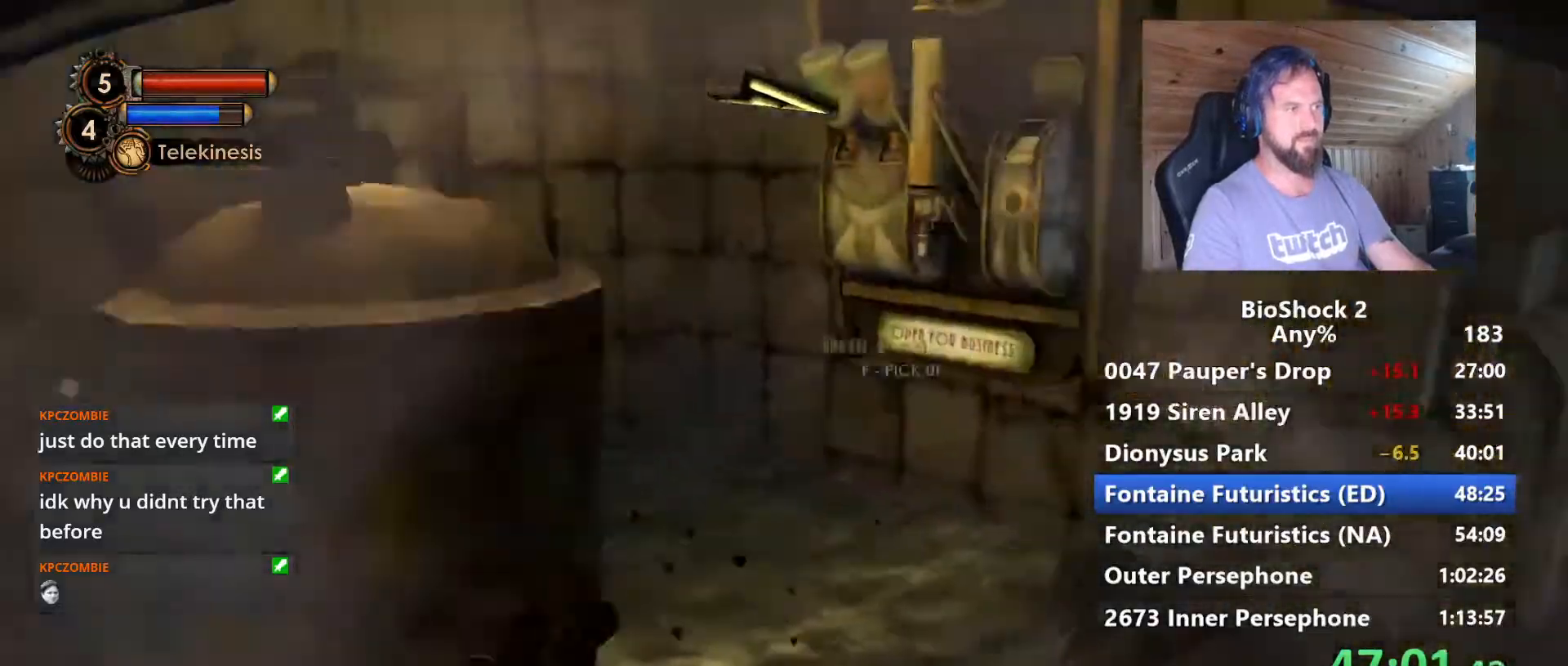
{"keys": ["d", "w"], "mouse": ["right"], "mouse_move": "still", "events": [[84, "f", "down"], [234, "f", "up"], [317, "d", "down"]]}
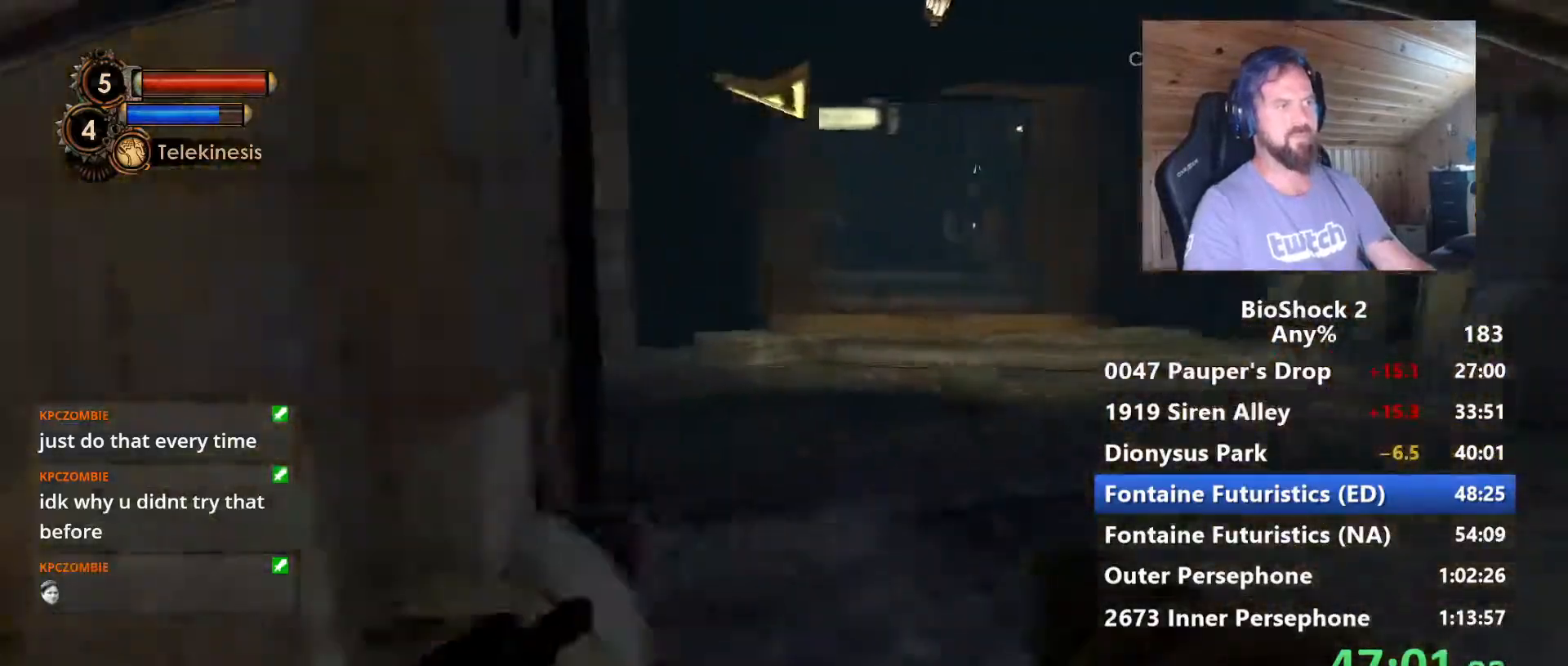
{"keys": ["w"], "mouse": [], "mouse_move": "still", "events": [[150, "d", "up"], [250, "mouse_right", "up"], [284, "q", "down"], [384, "q", "up"]]}
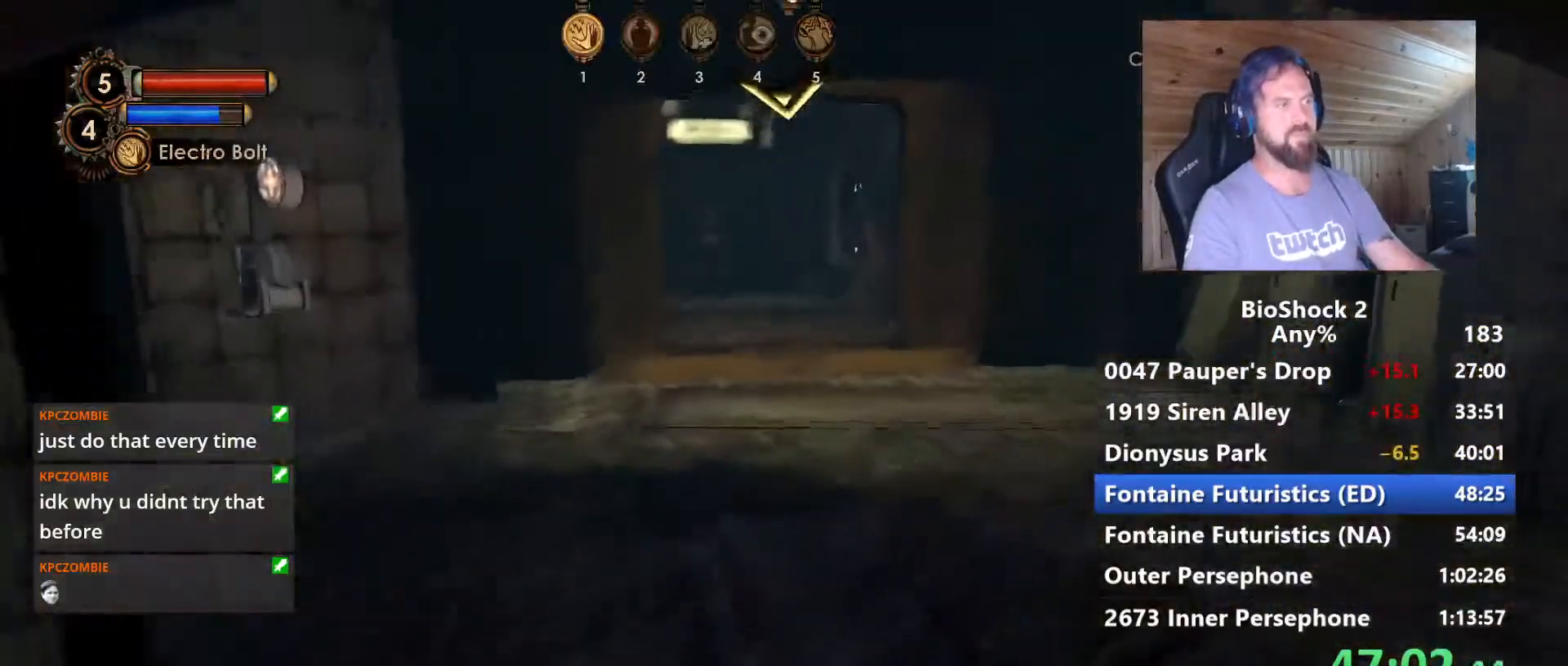
{"keys": ["q", "w"], "mouse": [], "mouse_move": "still", "events": [[400, "q", "down"]]}
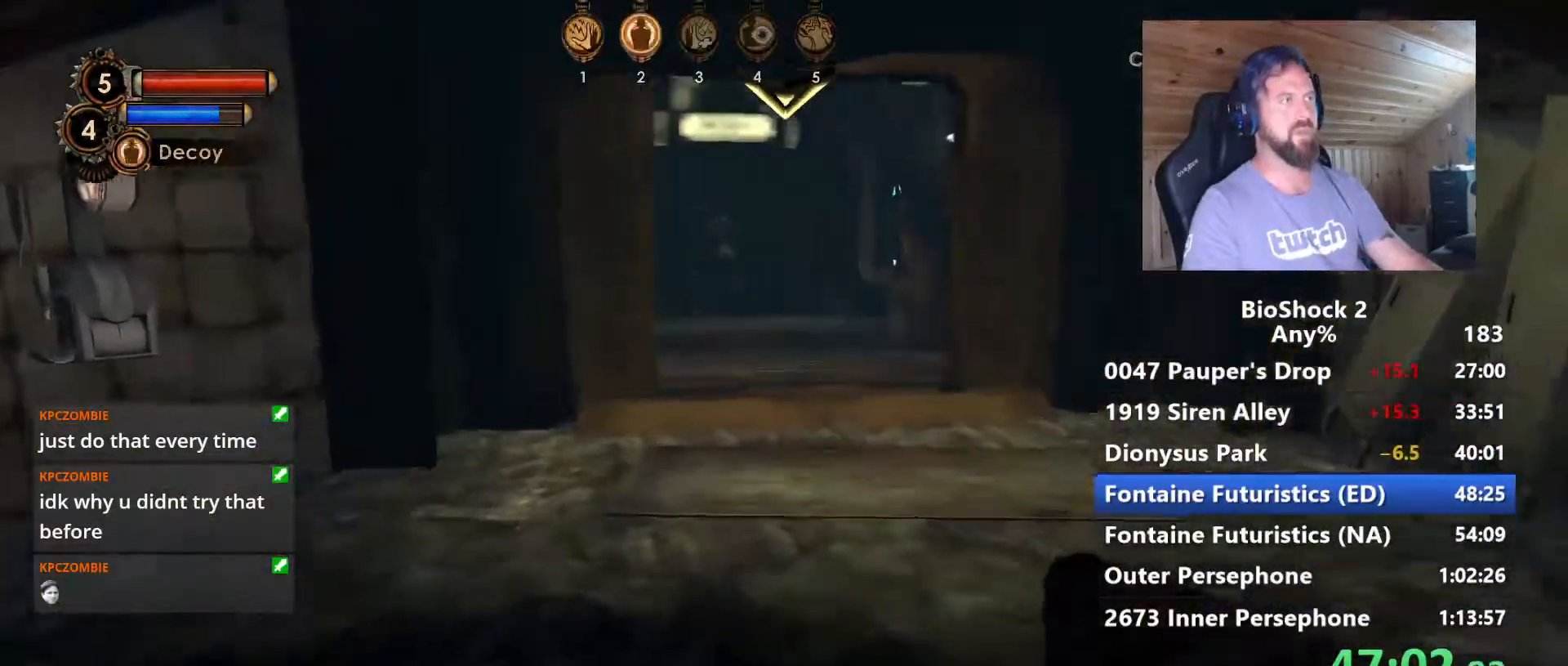
{"keys": ["w"], "mouse": [], "mouse_move": "still", "events": [[50, "q", "up"], [184, "q", "down"], [284, "q", "up"]]}
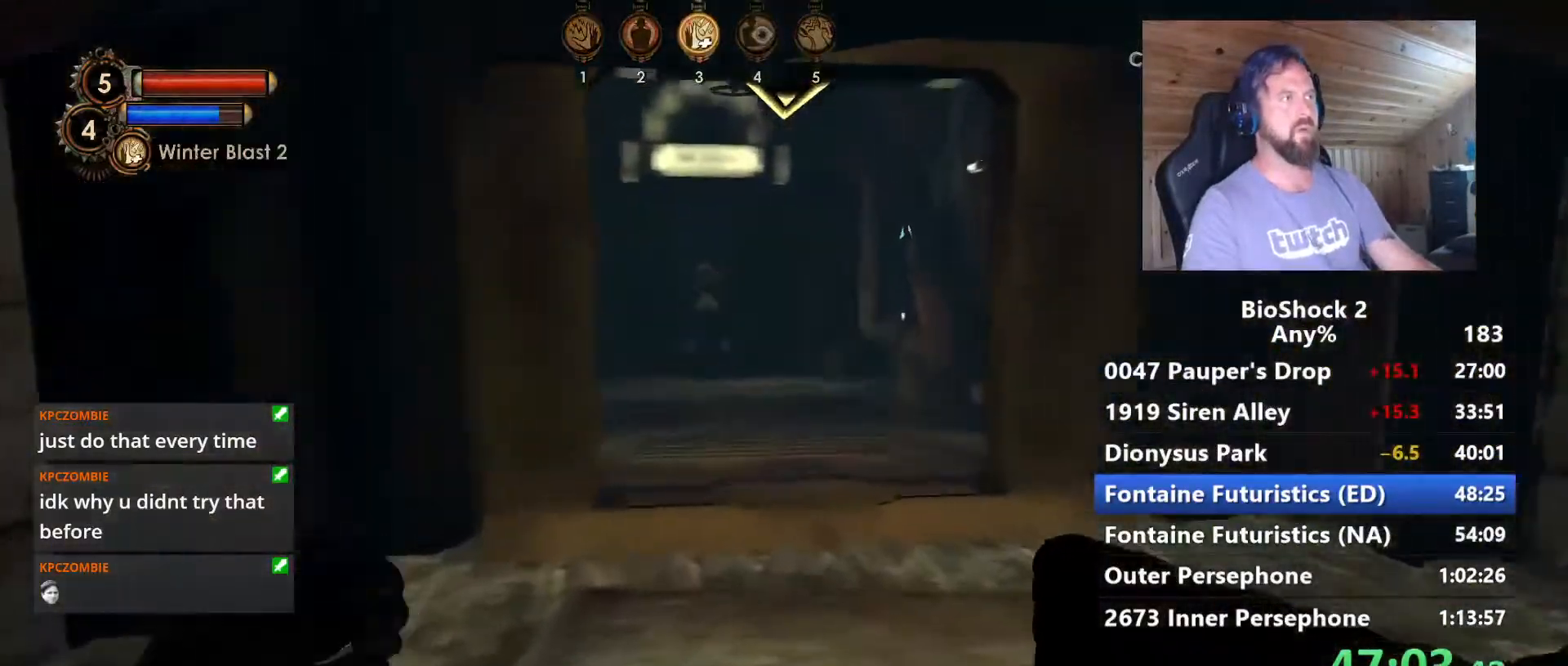
{"keys": ["w"], "mouse": [], "mouse_move": "left", "events": [[50, "q", "down"], [200, "q", "up"]]}
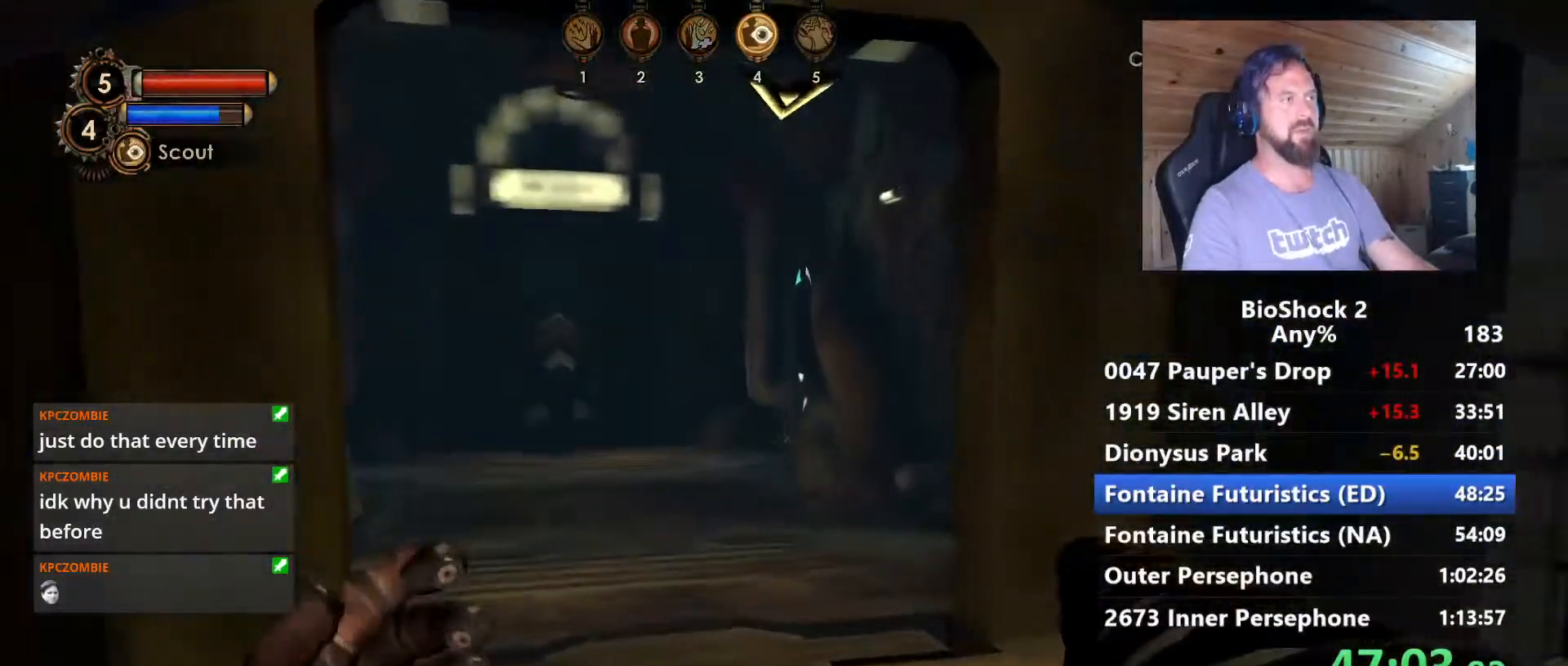
{"keys": ["a", "w"], "mouse": [], "mouse_move": "still", "events": [[450, "a", "down"]]}
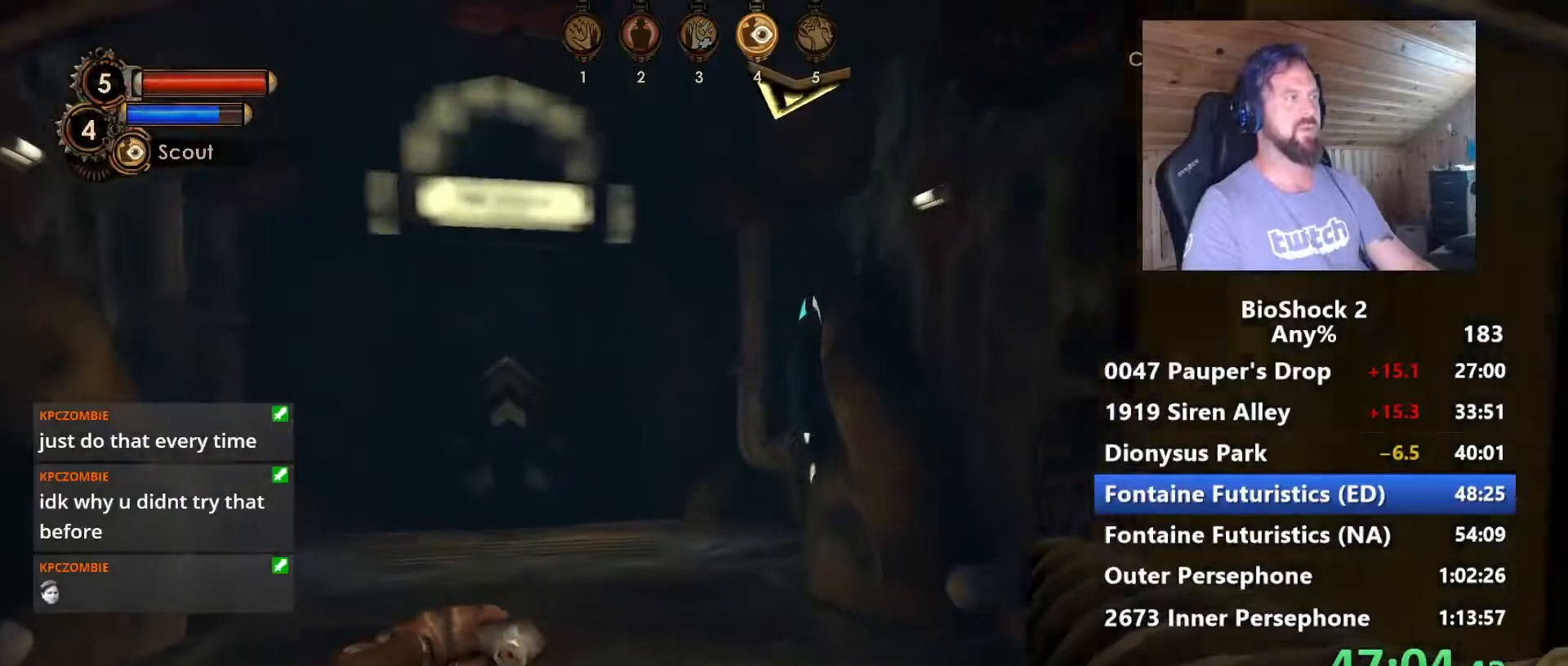
{"keys": ["w"], "mouse": [], "mouse_move": "still", "events": [[84, "a", "up"]]}
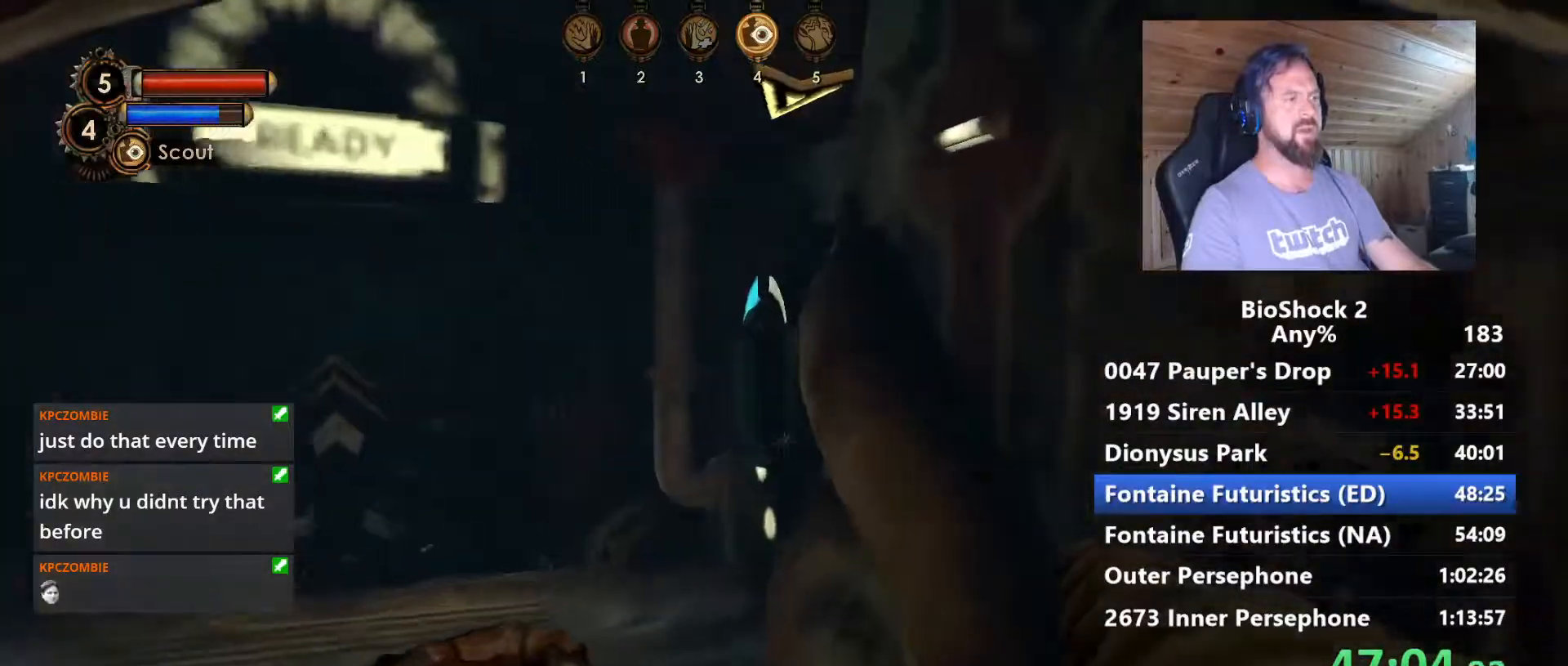
{"keys": ["w"], "mouse": [], "mouse_move": "still", "events": [[150, "a", "down"], [434, "a", "up"]]}
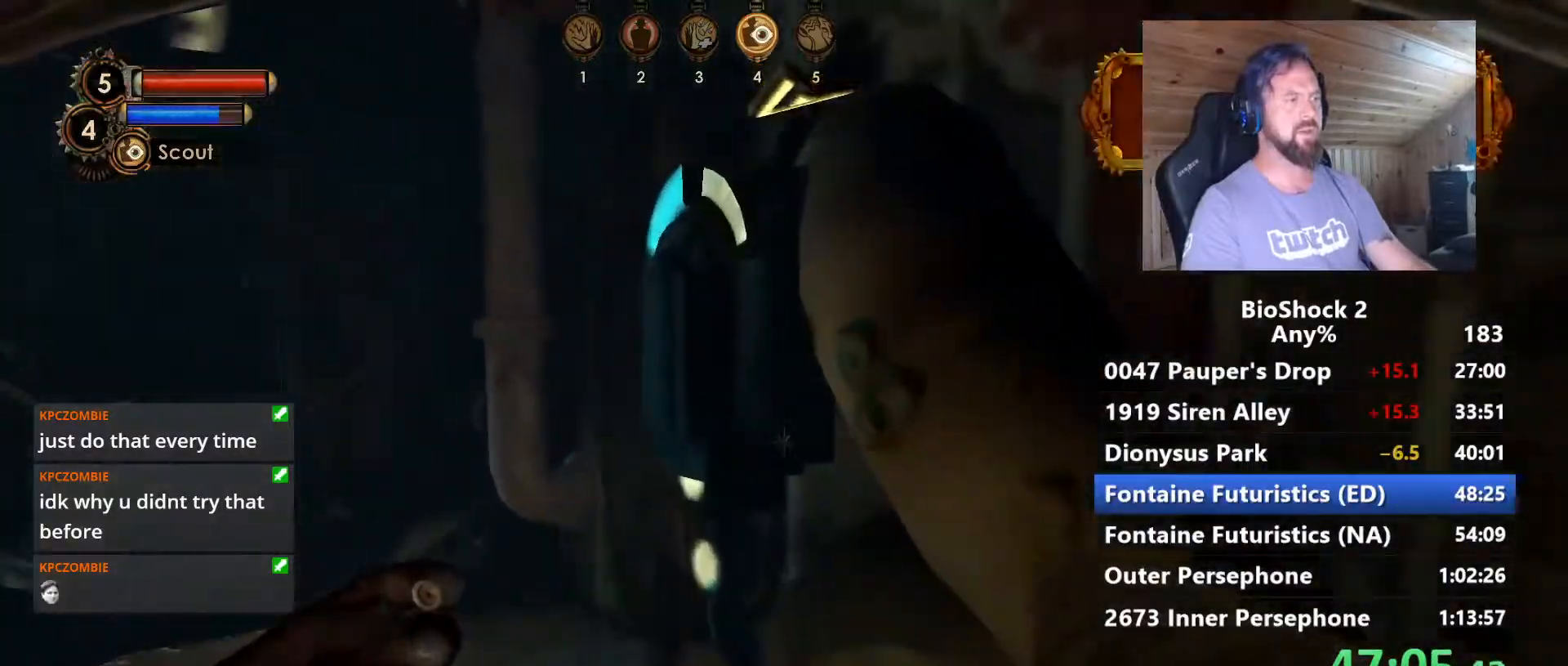
{"keys": [], "mouse": [], "mouse_move": "still", "events": [[17, "a", "down"], [217, "a", "up"], [500, "w", "up"]]}
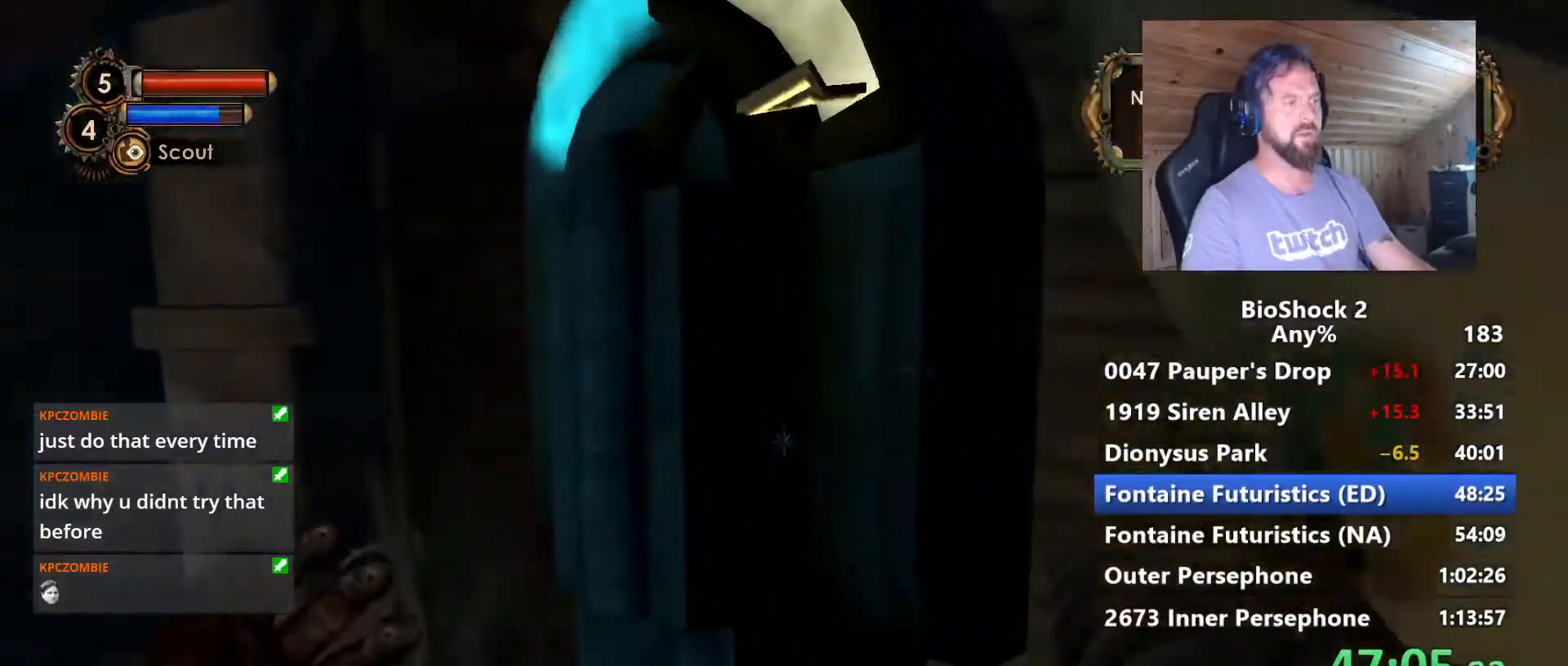
{"keys": [], "mouse": [], "mouse_move": "still", "events": [[184, "mouse_right", "down"], [234, "f", "down"], [267, "mouse_right", "up"], [367, "f", "up"]]}
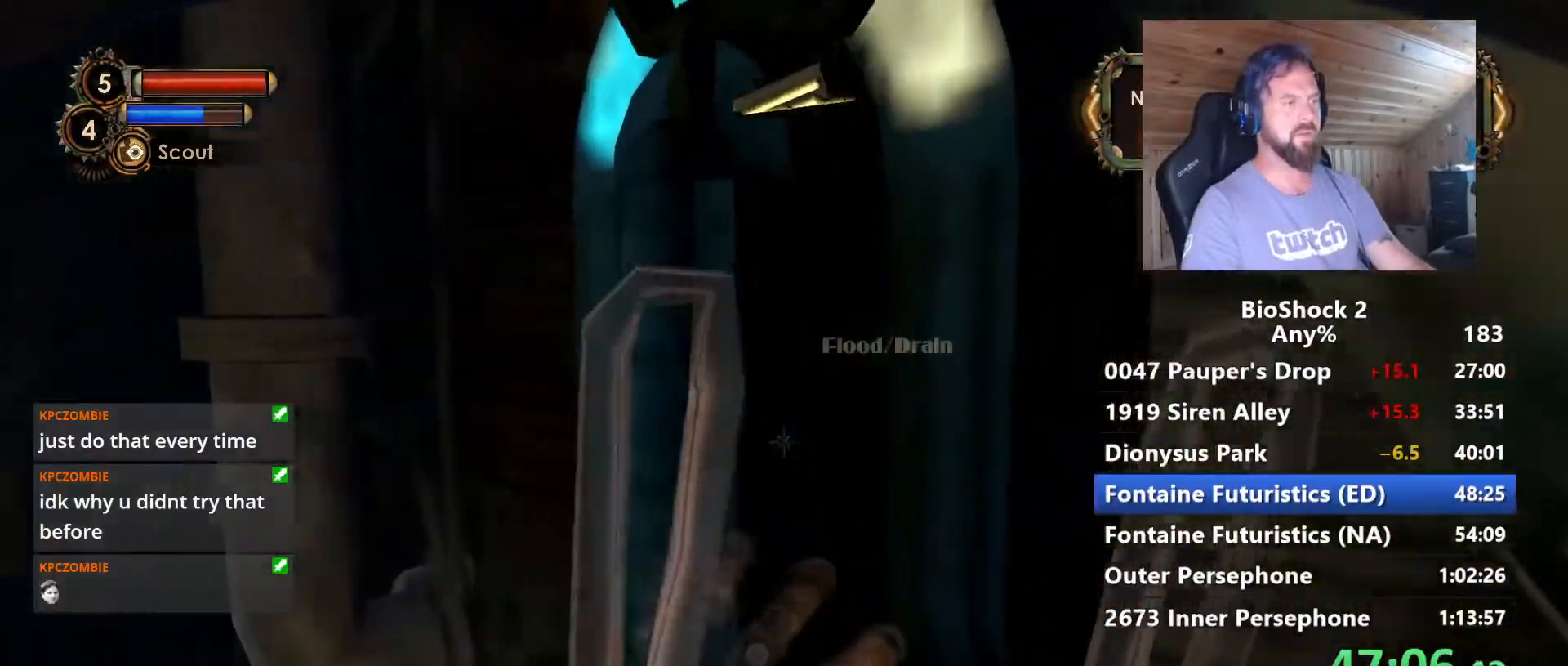
{"keys": ["a", "w"], "mouse": [], "mouse_move": "left", "events": [[334, "w", "down"], [484, "a", "down"]]}
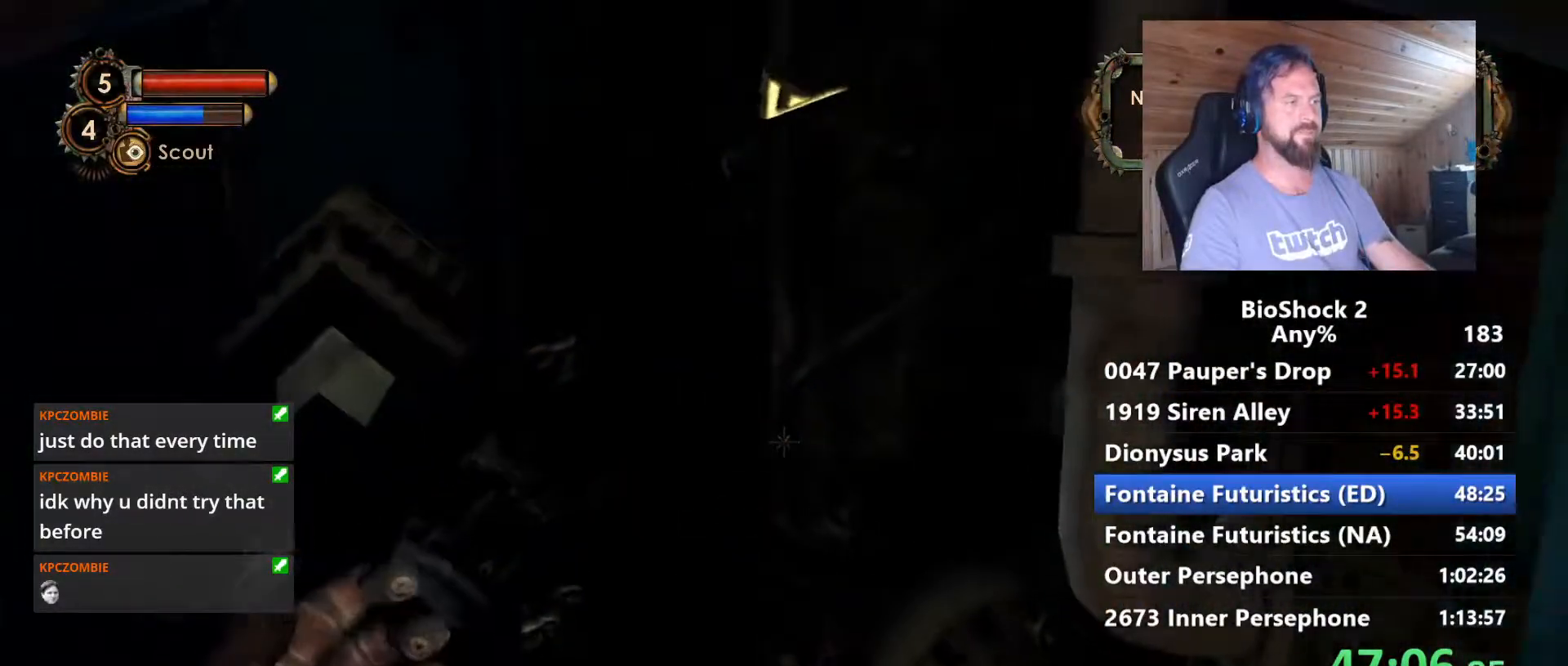
{"keys": ["w"], "mouse": [], "mouse_move": "still", "events": [[300, "a", "up"]]}
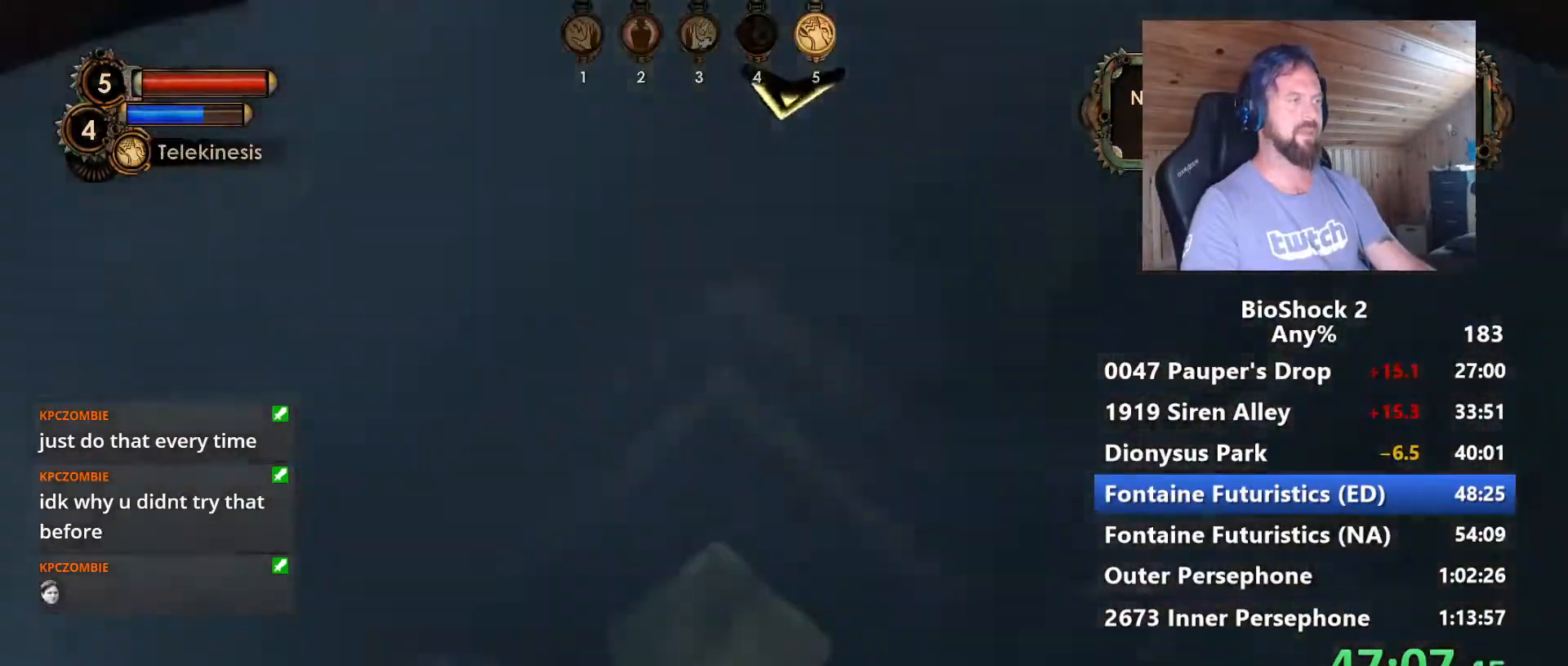
{"keys": [], "mouse": [], "mouse_move": "still", "events": [[134, "w", "up"]]}
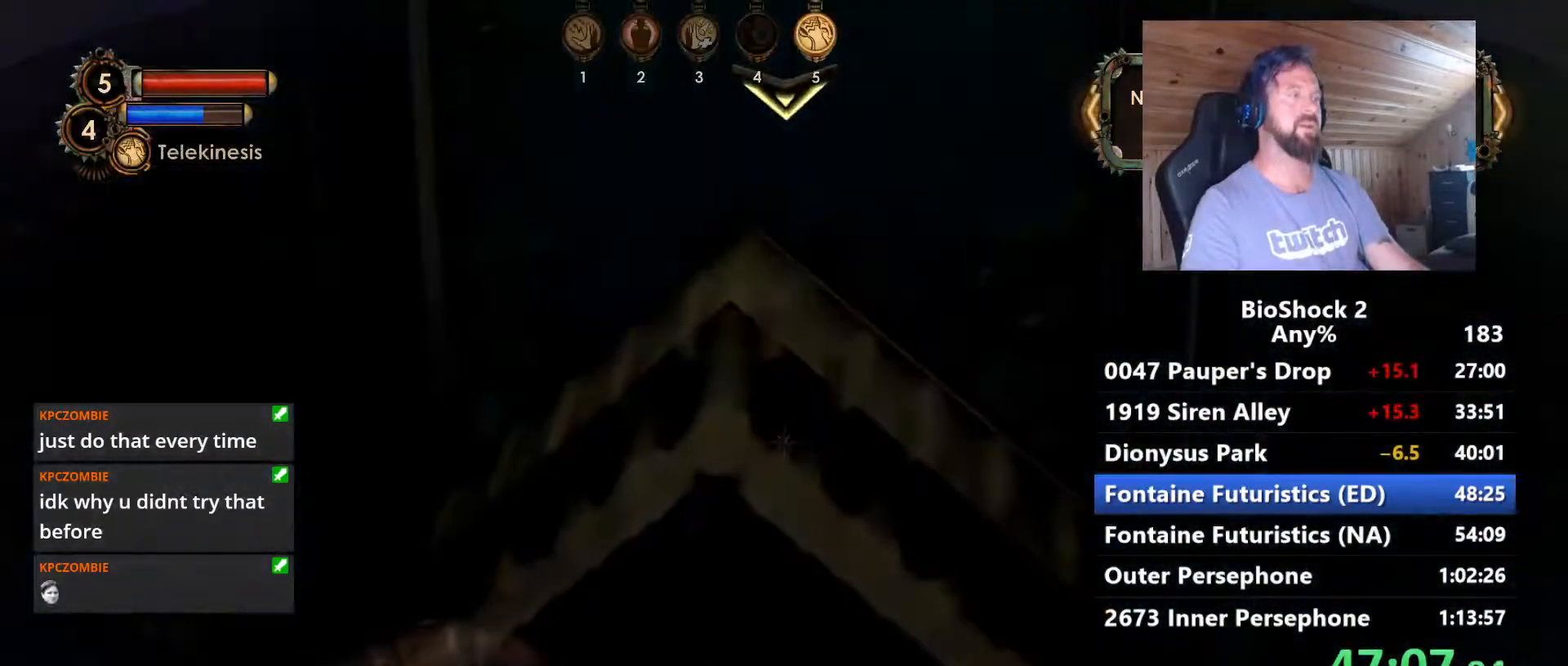
{"keys": [], "mouse": [], "mouse_move": "still", "events": [[150, "w", "down"], [334, "w", "up"]]}
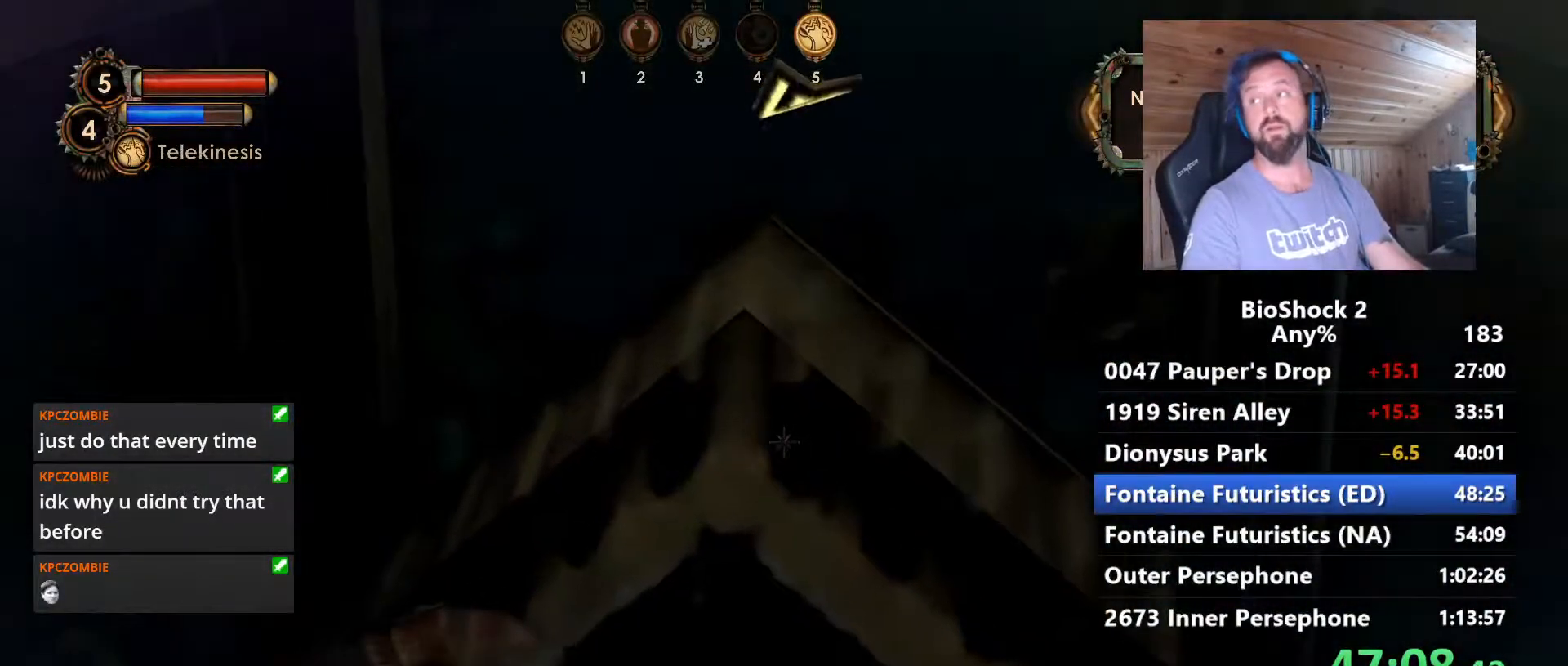
{"keys": [], "mouse": [], "mouse_move": "still", "events": []}
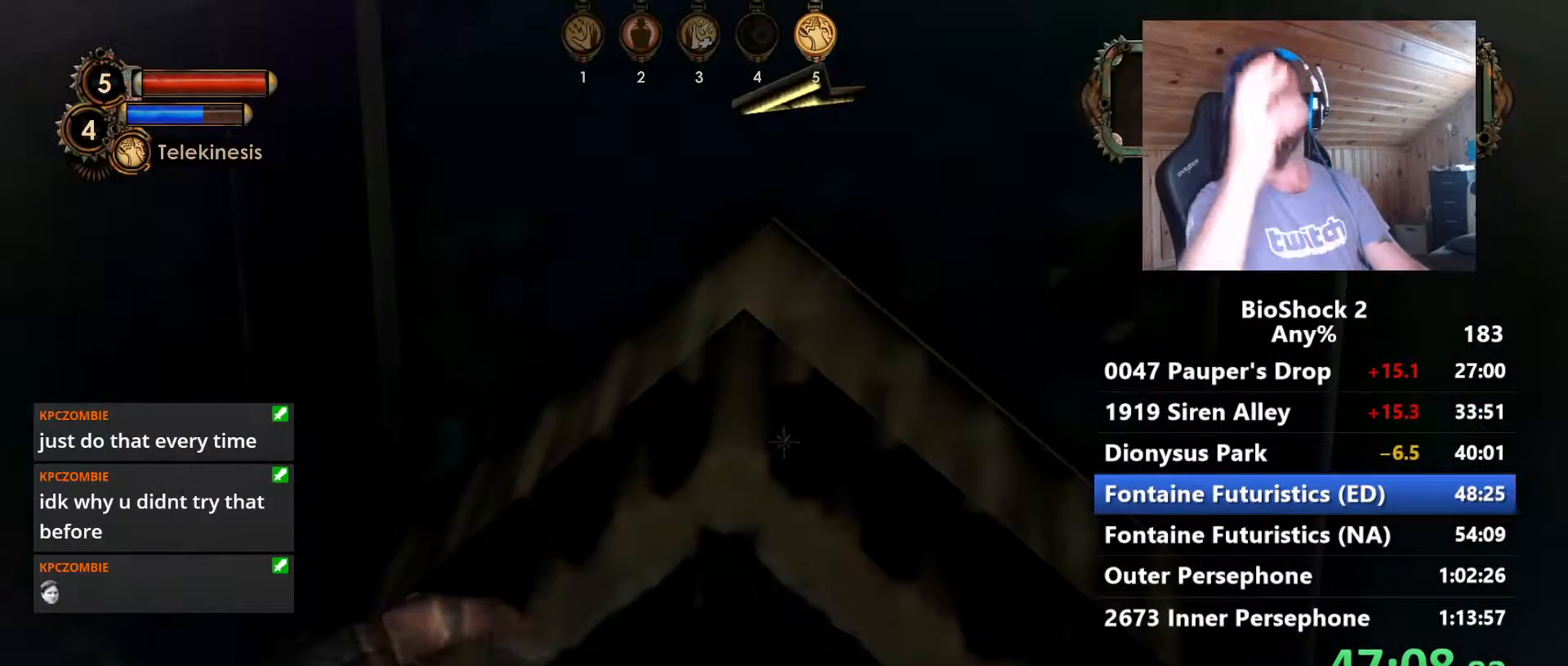
{"keys": [], "mouse": [], "mouse_move": "still", "events": []}
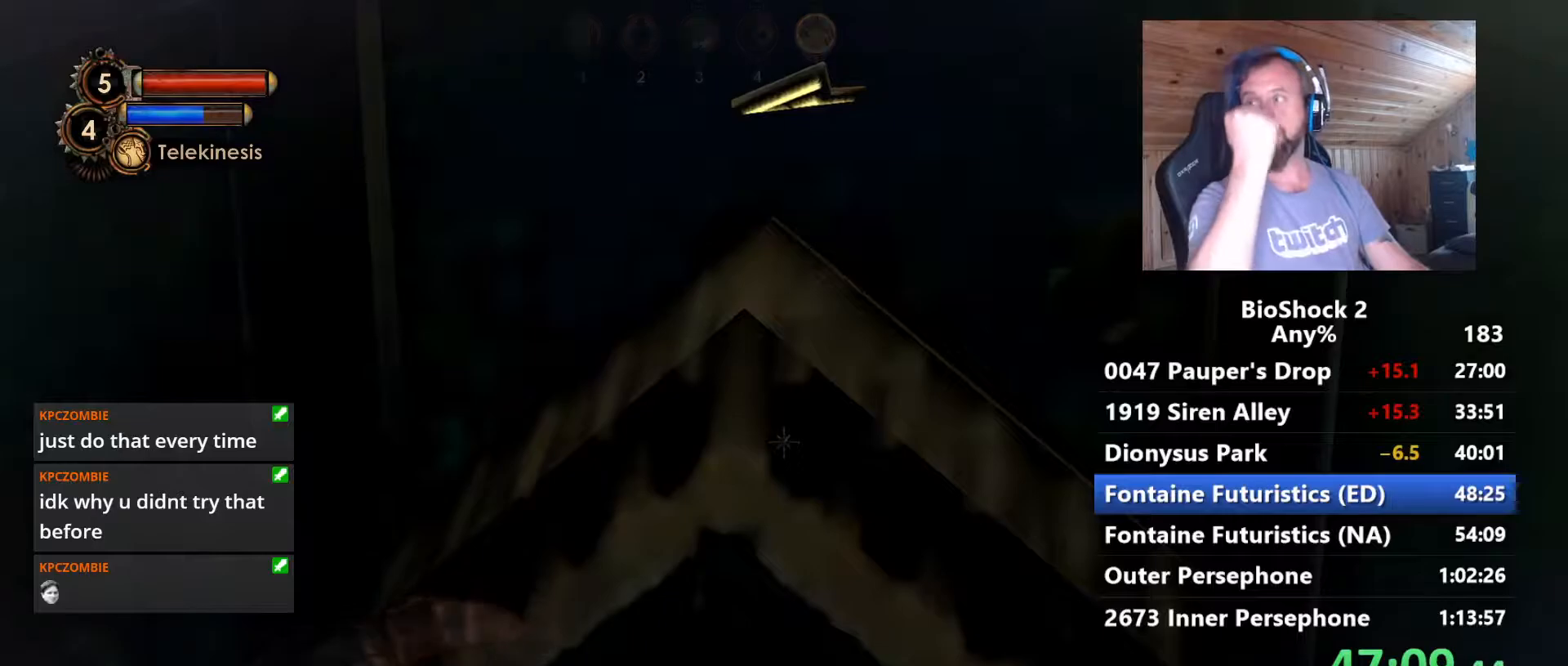
{"keys": [], "mouse": [], "mouse_move": "still", "events": []}
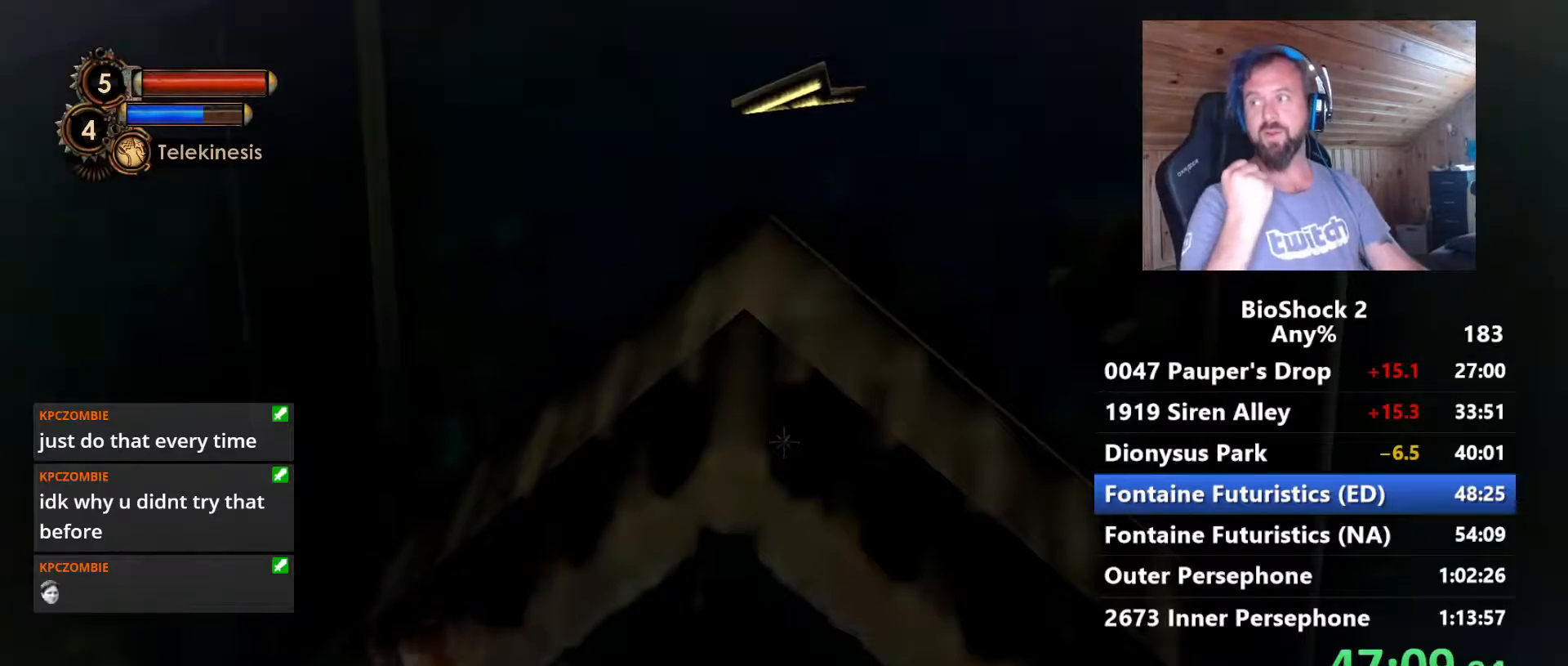
{"keys": [], "mouse": [], "mouse_move": "still", "events": []}
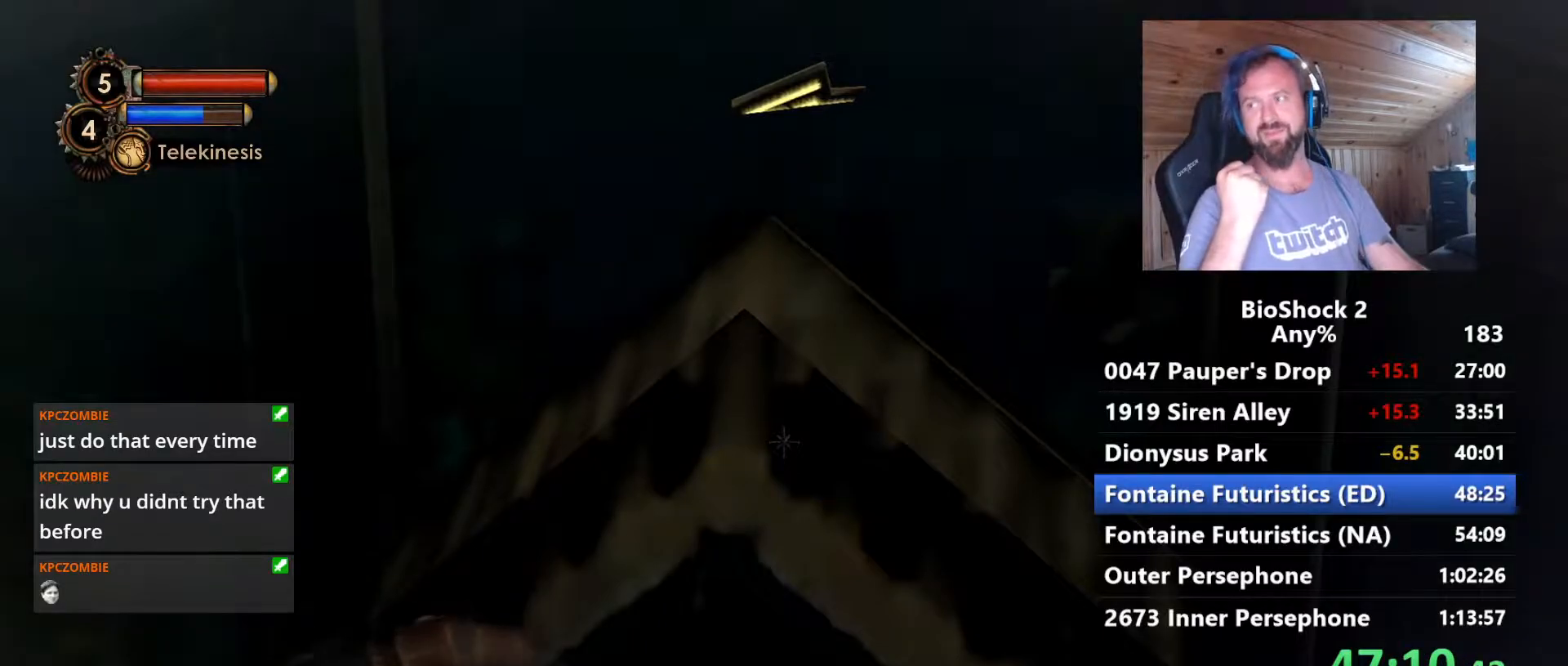
{"keys": [], "mouse": [], "mouse_move": "still", "events": []}
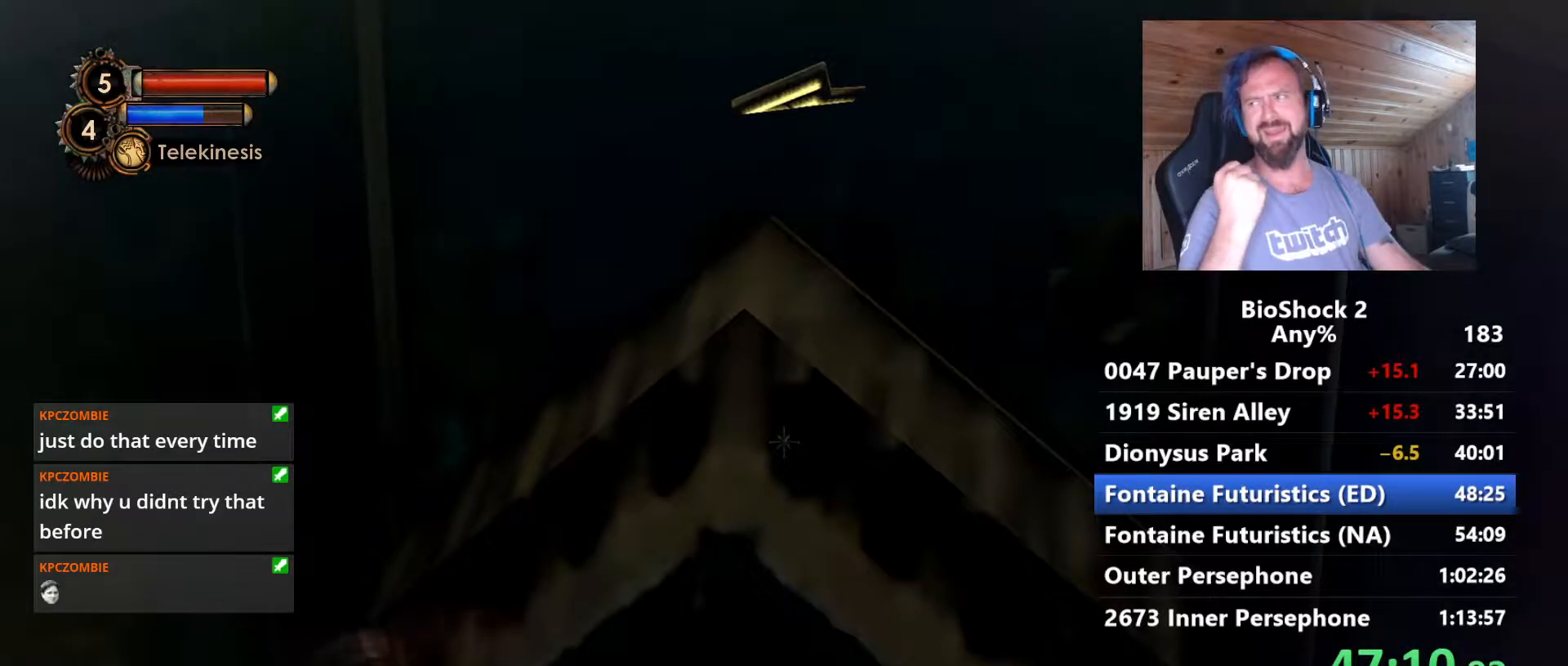
{"keys": [], "mouse": [], "mouse_move": "still", "events": []}
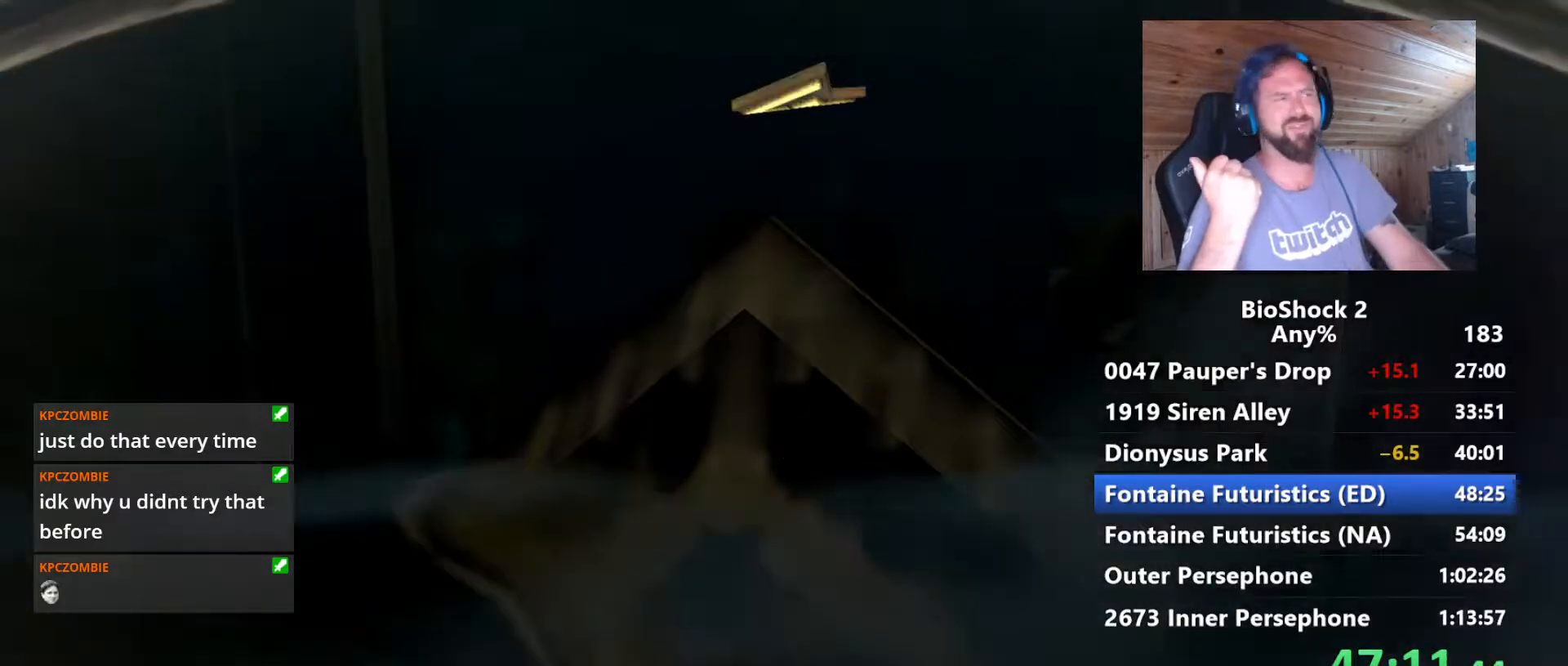
{"keys": [], "mouse": [], "mouse_move": "still", "events": []}
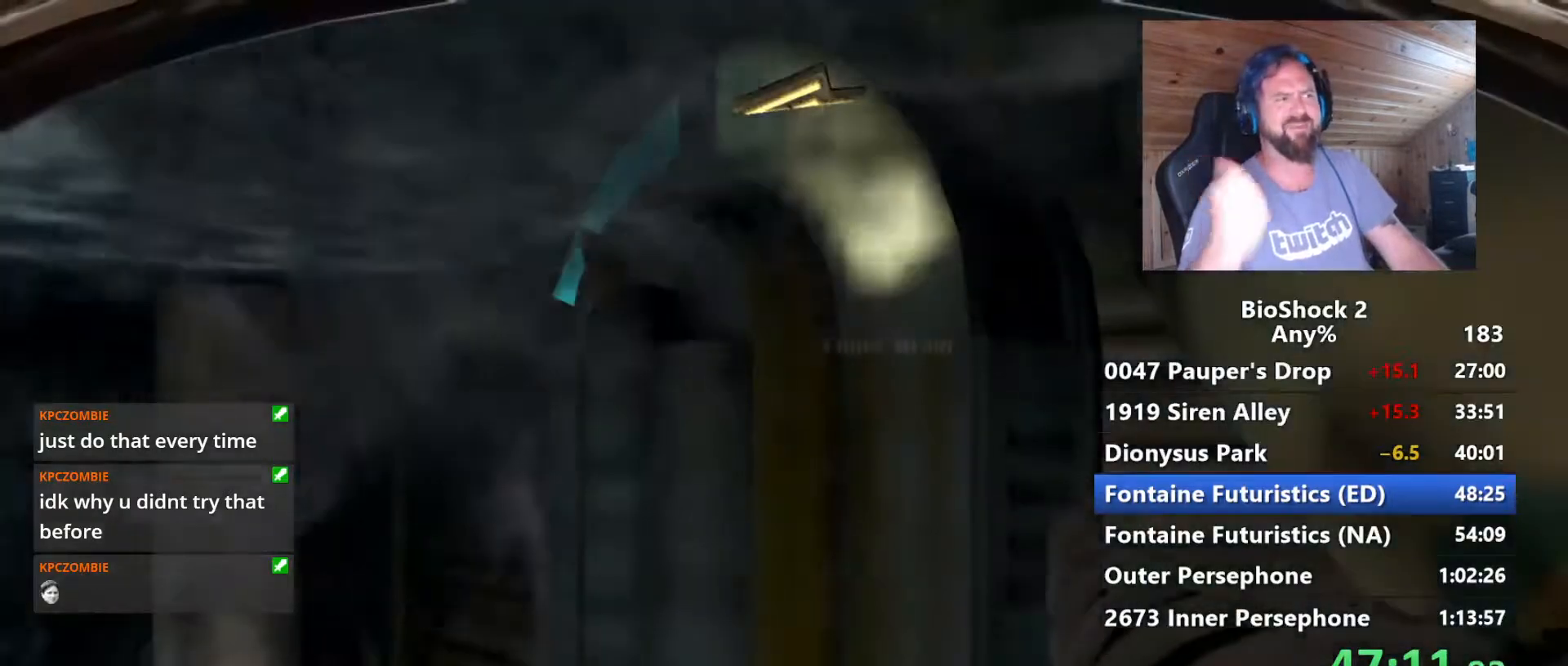
{"keys": ["a"], "mouse": [], "mouse_move": "still", "events": [[184, "s", "down"], [317, "a", "down"], [367, "s", "up"]]}
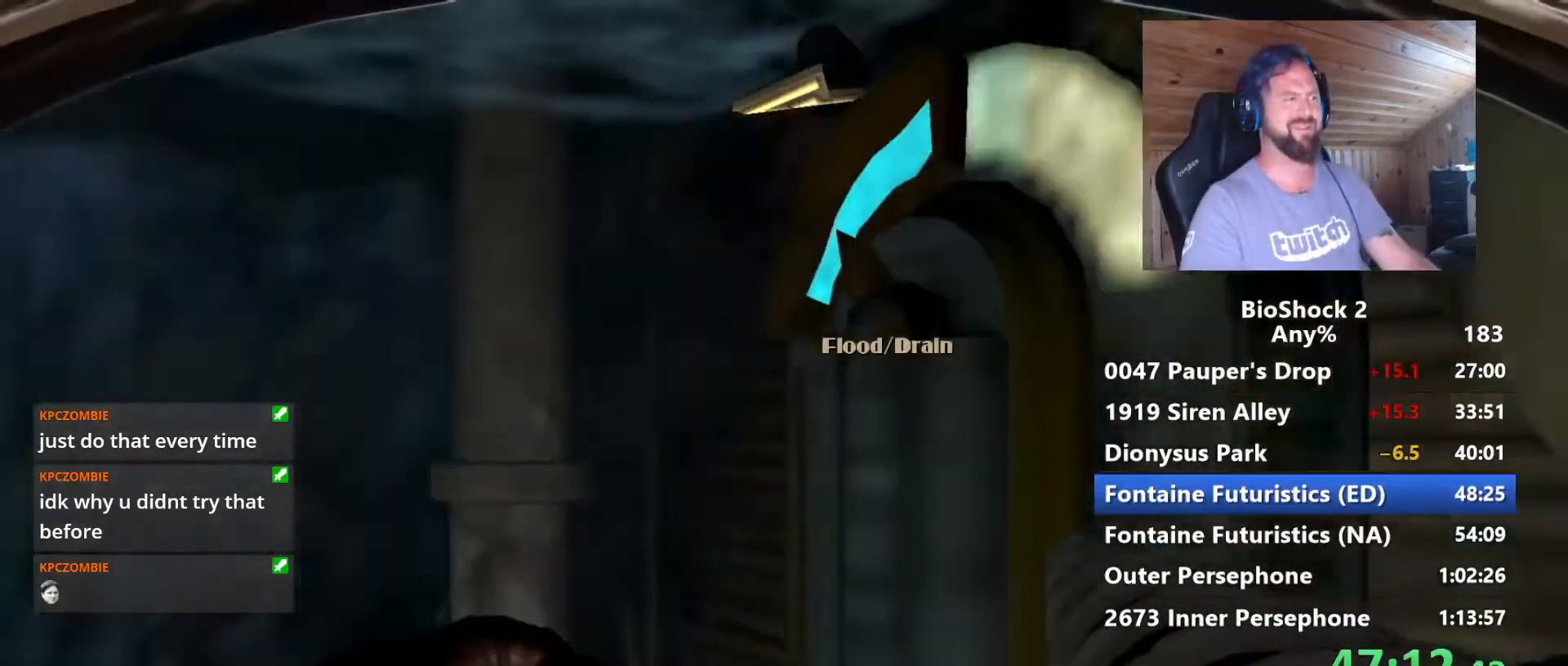
{"keys": ["a", "w"], "mouse": [], "mouse_move": "still", "events": [[17, "w", "down"]]}